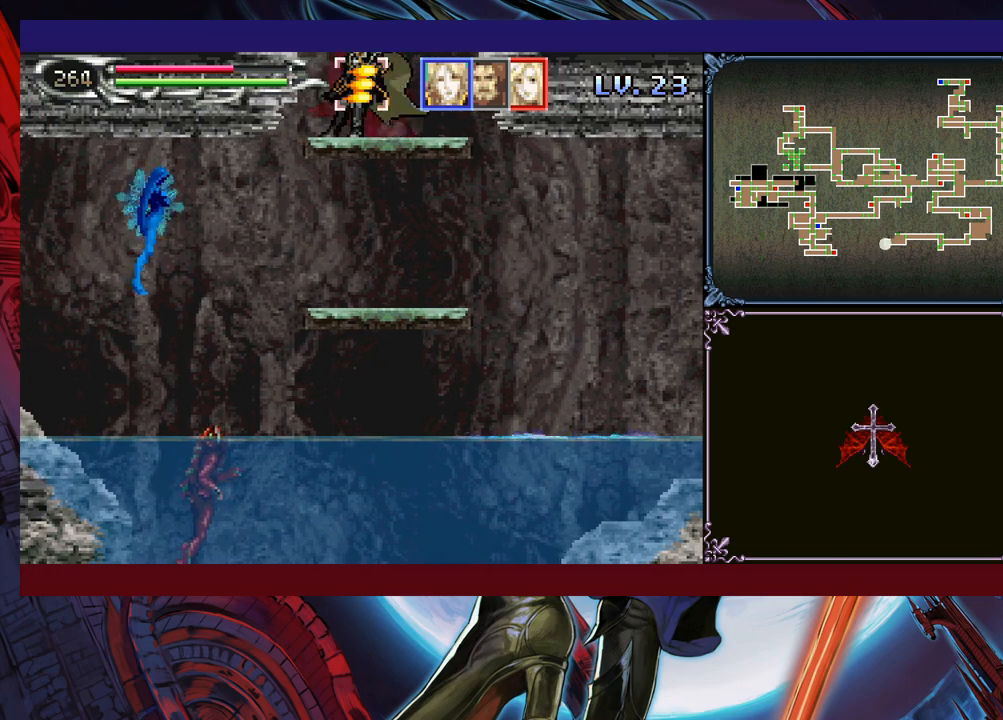
Gameplay with a controller (Xbox layout); each line is a JSON object with the inputs held at the frame after it. "events" lists button and stick changes between this image and that frame as [ms after this image, input, new state], when the widget could be followed in between. Not read: L2 R2 R3 right_stick.
{"buttons": [], "left_stick": "right", "events": [[50, "left_stick", "left"], [150, "left_stick", "down"], [200, "B", "down"], [283, "B", "up"], [333, "left_stick", "right"]]}
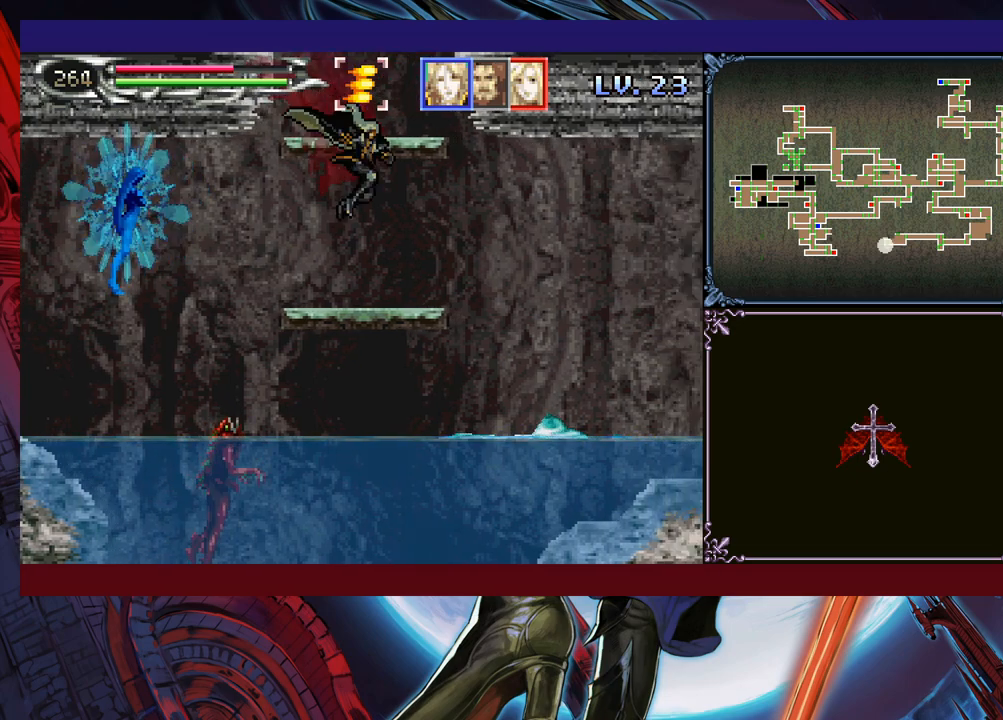
{"buttons": [], "left_stick": "right", "events": [[150, "left_stick", "left"], [183, "Y", "down"], [250, "B", "down"], [250, "Y", "up"], [250, "left_stick", "down-right"], [300, "B", "up"], [300, "left_stick", "right"]]}
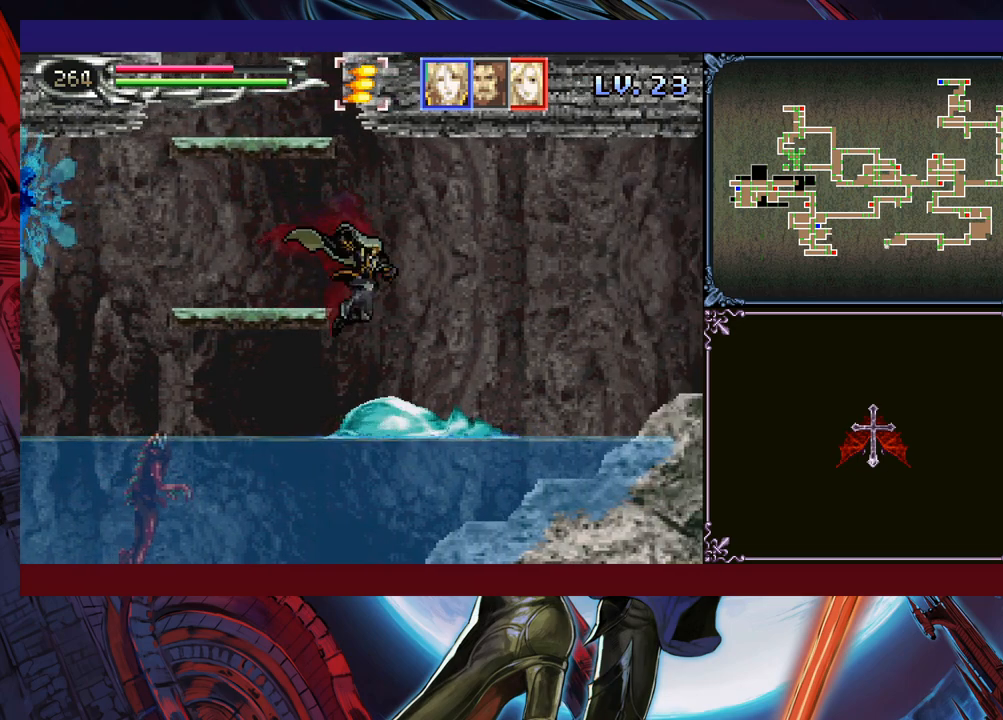
{"buttons": [], "left_stick": "right", "events": [[100, "B", "down"], [333, "B", "up"]]}
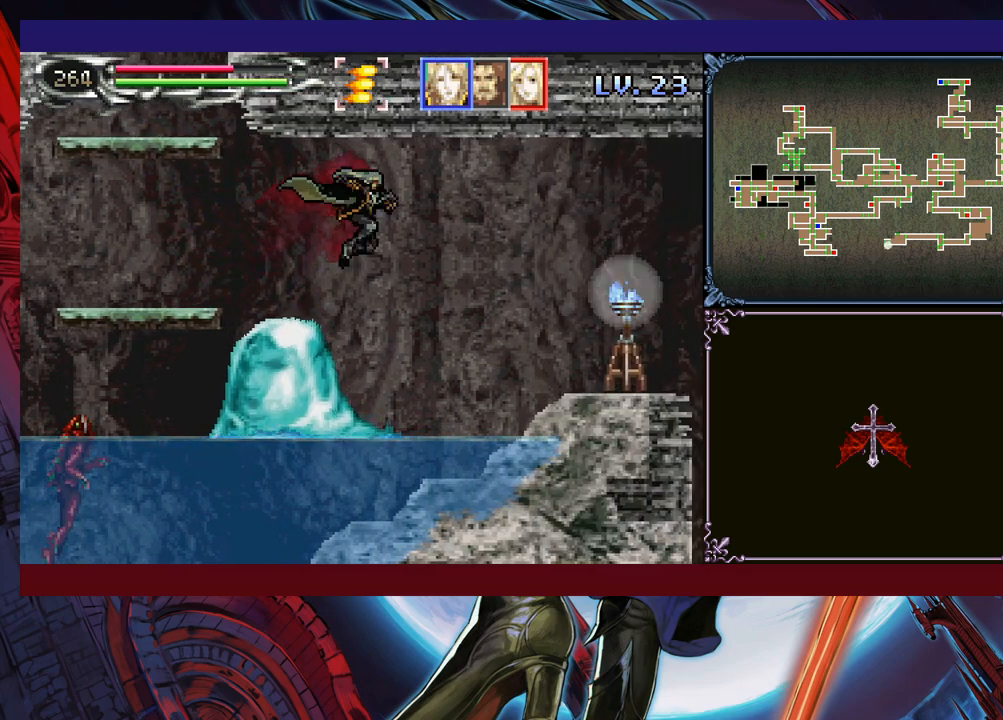
{"buttons": ["B"], "left_stick": "left", "events": [[150, "left_stick", "left"], [200, "A", "down"], [250, "left_stick", "down-right"], [300, "A", "up"], [483, "left_stick", "left"], [500, "B", "down"]]}
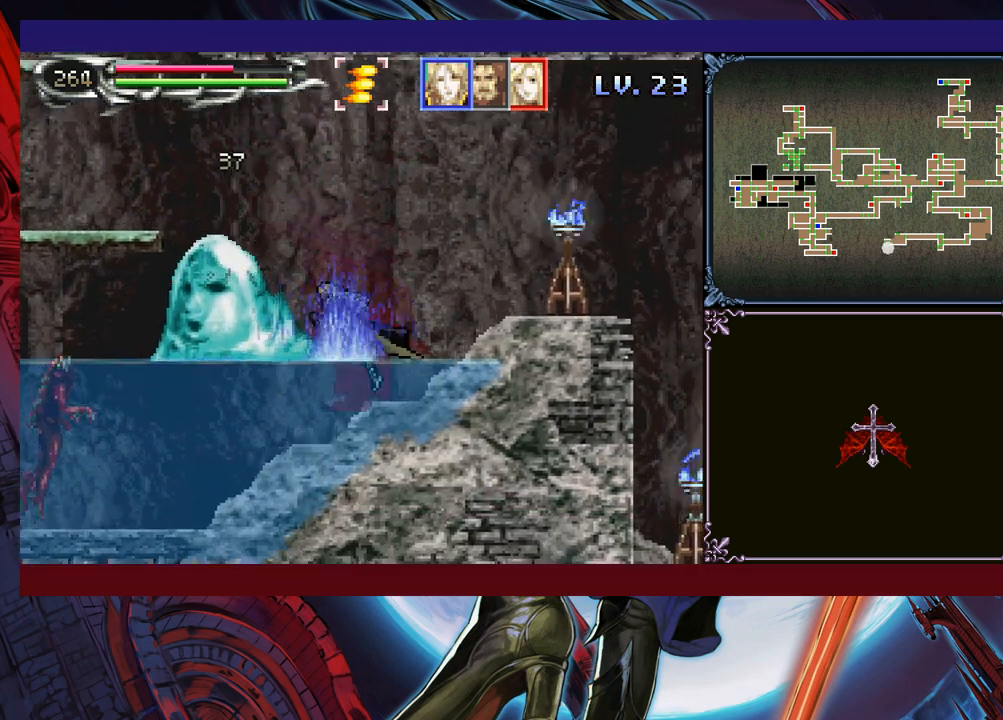
{"buttons": [], "left_stick": "down-right", "events": [[33, "B", "up"], [50, "A", "down"], [50, "left_stick", "down"], [100, "A", "up"], [100, "left_stick", "right"], [250, "left_stick", "left"], [300, "A", "down"], [350, "left_stick", "down-right"], [400, "A", "up"]]}
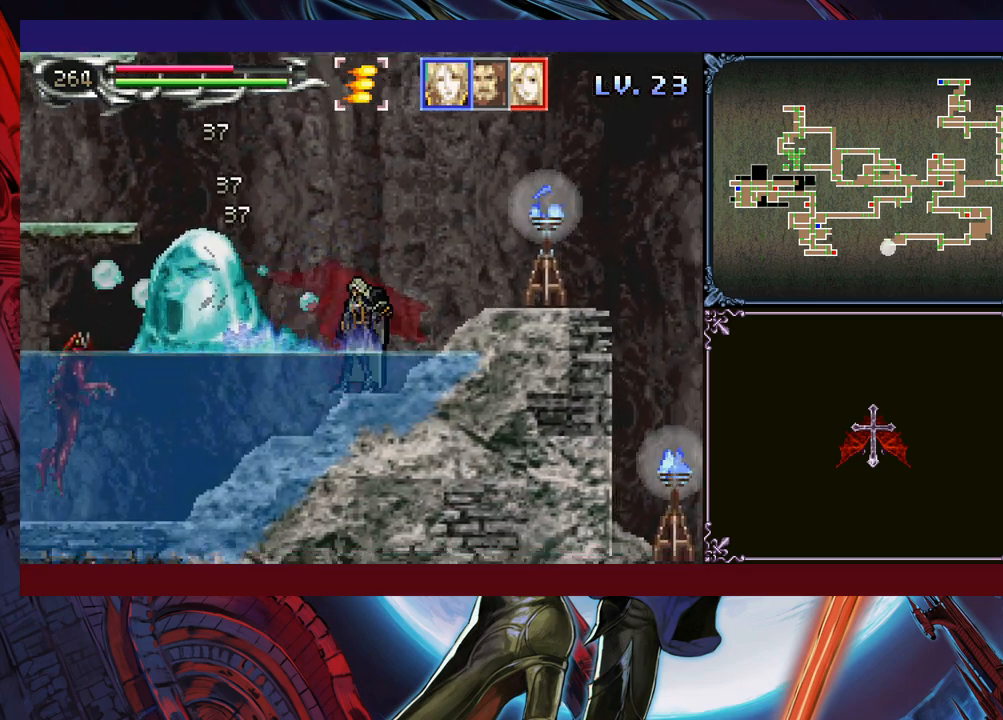
{"buttons": [], "left_stick": "center", "events": [[100, "left_stick", "left"], [133, "Y", "down"], [150, "left_stick", "center"], [200, "Y", "up"], [250, "left_stick", "down"], [300, "left_stick", "center"], [400, "left_stick", "down"], [483, "left_stick", "center"]]}
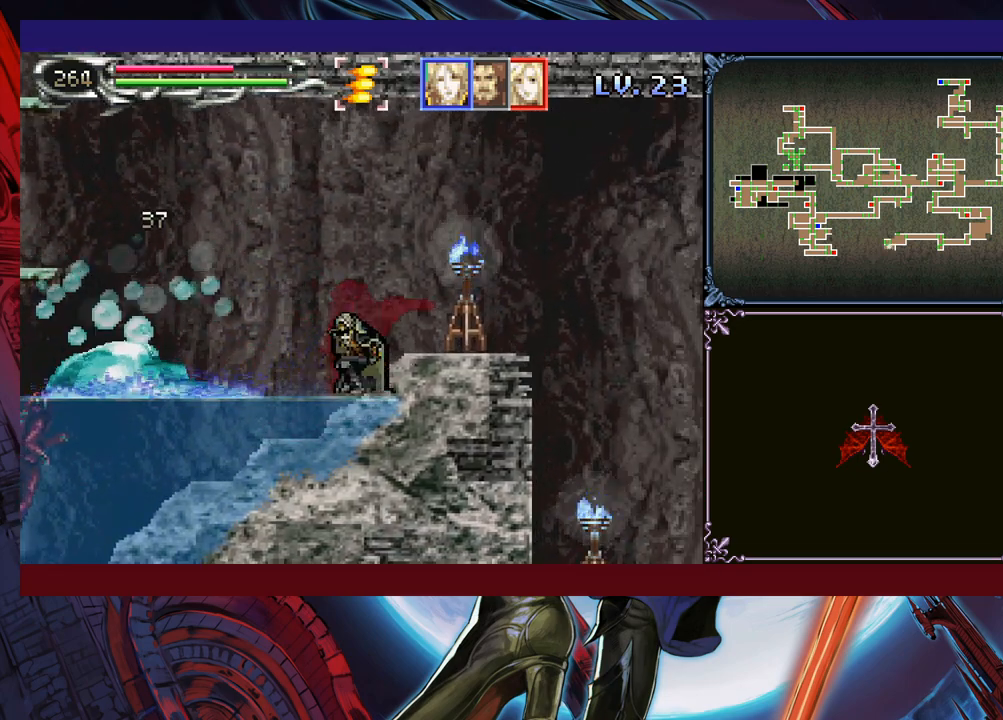
{"buttons": ["Y"], "left_stick": "down", "events": [[50, "Y", "down"], [100, "Y", "up"], [200, "Y", "down"], [200, "left_stick", "down"], [250, "Y", "up"], [250, "left_stick", "center"], [350, "left_stick", "down"], [400, "Y", "down"], [400, "left_stick", "center"], [450, "Y", "up"], [500, "Y", "down"], [500, "left_stick", "down"]]}
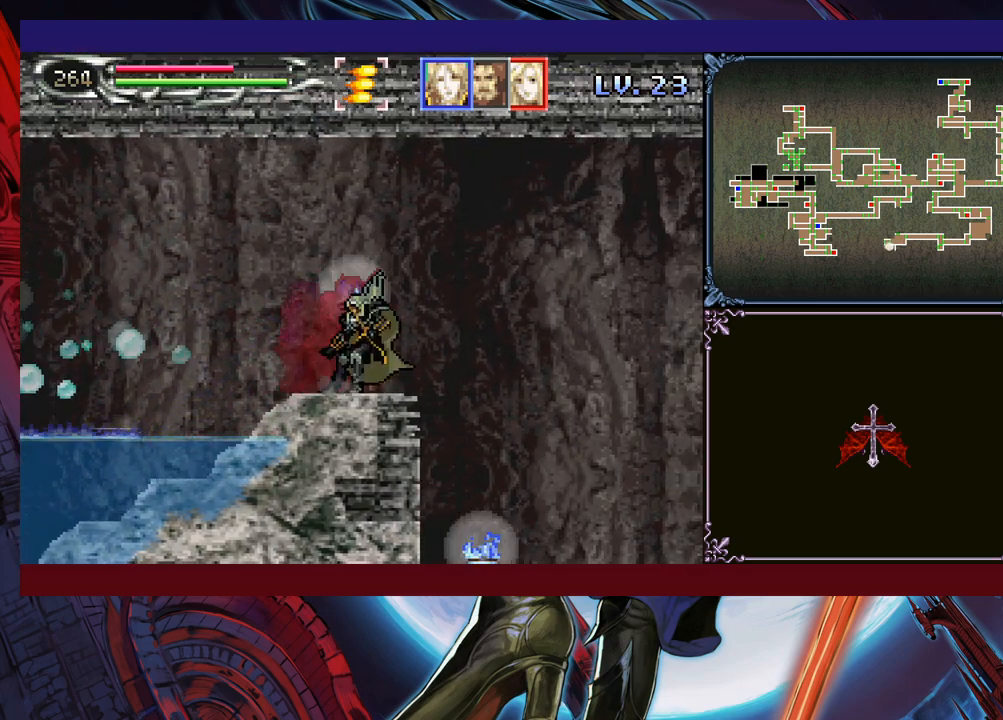
{"buttons": [], "left_stick": "right", "events": [[33, "left_stick", "center"], [100, "Y", "up"], [150, "Y", "down"], [233, "Y", "up"], [250, "left_stick", "down"], [300, "Y", "down"], [300, "left_stick", "center"], [400, "Y", "up"], [433, "left_stick", "right"]]}
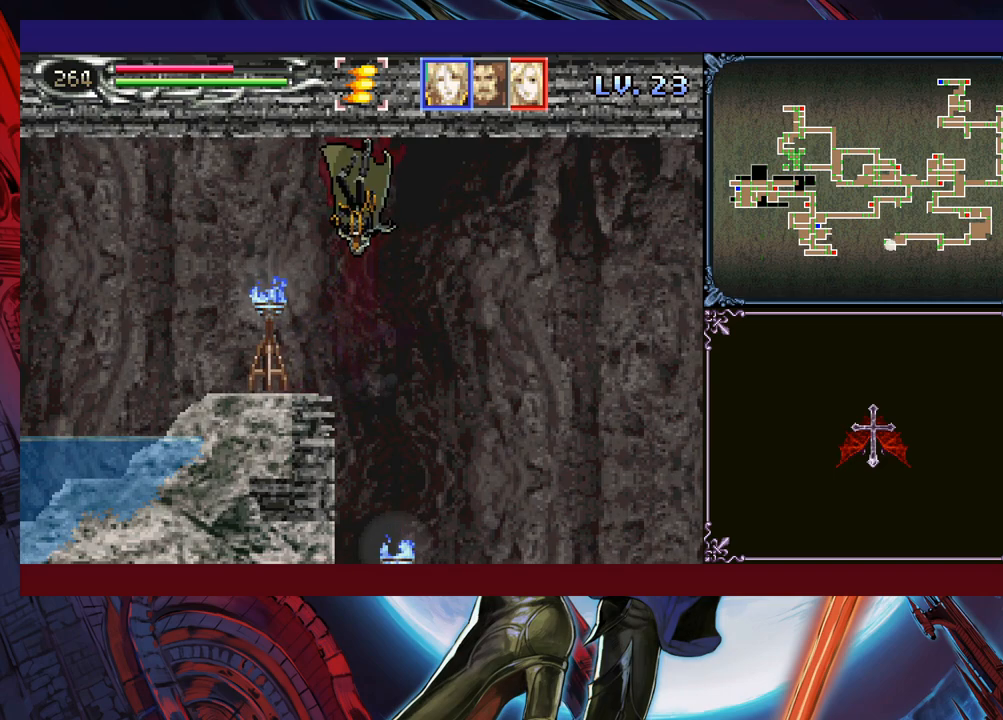
{"buttons": [], "left_stick": "right", "events": []}
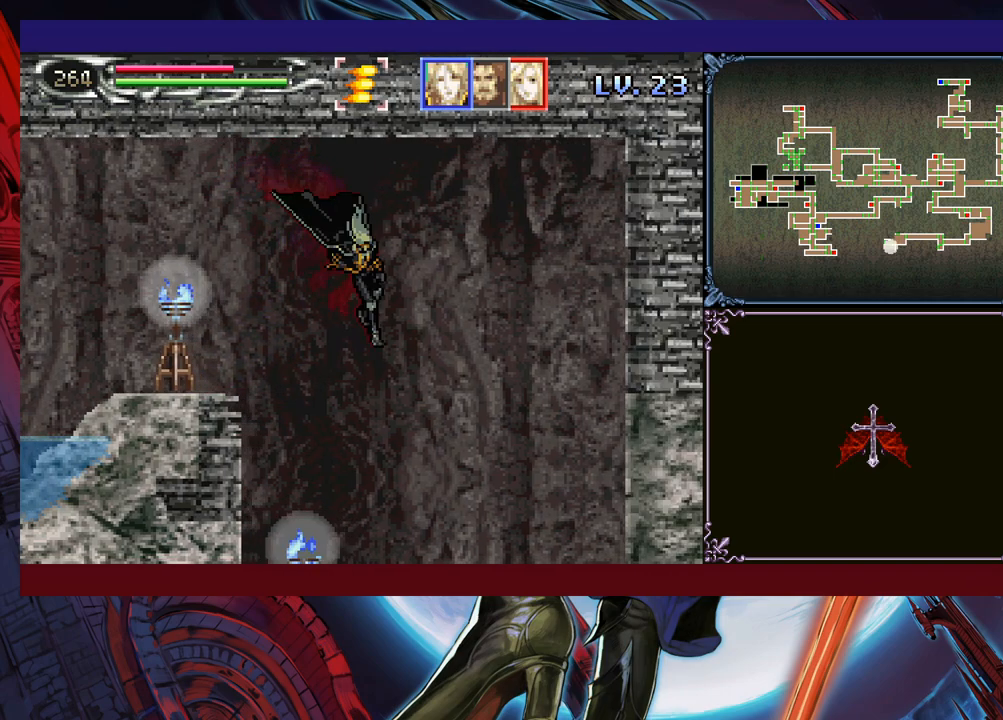
{"buttons": [], "left_stick": "right", "events": []}
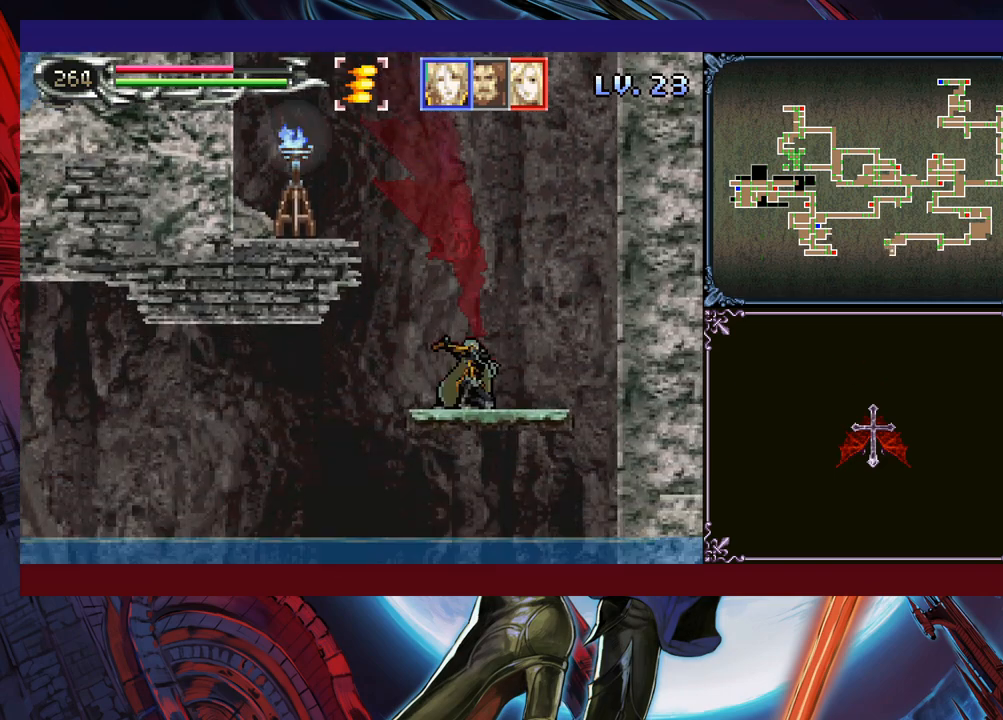
{"buttons": [], "left_stick": "left", "events": [[50, "left_stick", "left"], [83, "B", "down"], [150, "B", "up"]]}
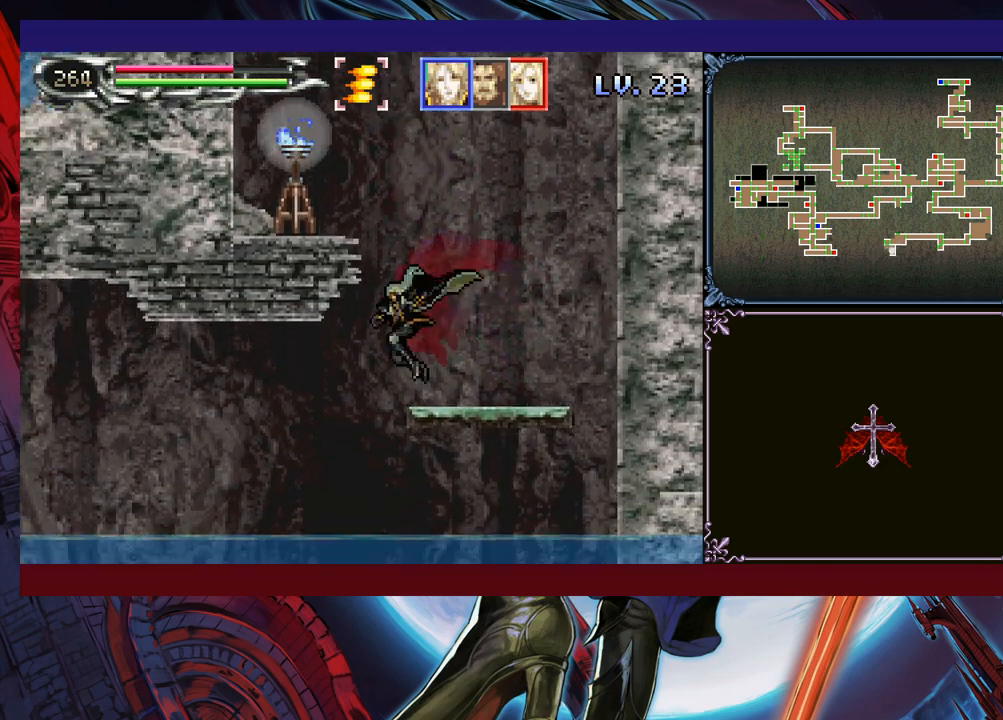
{"buttons": [], "left_stick": "left", "events": [[250, "B", "down"], [350, "B", "up"]]}
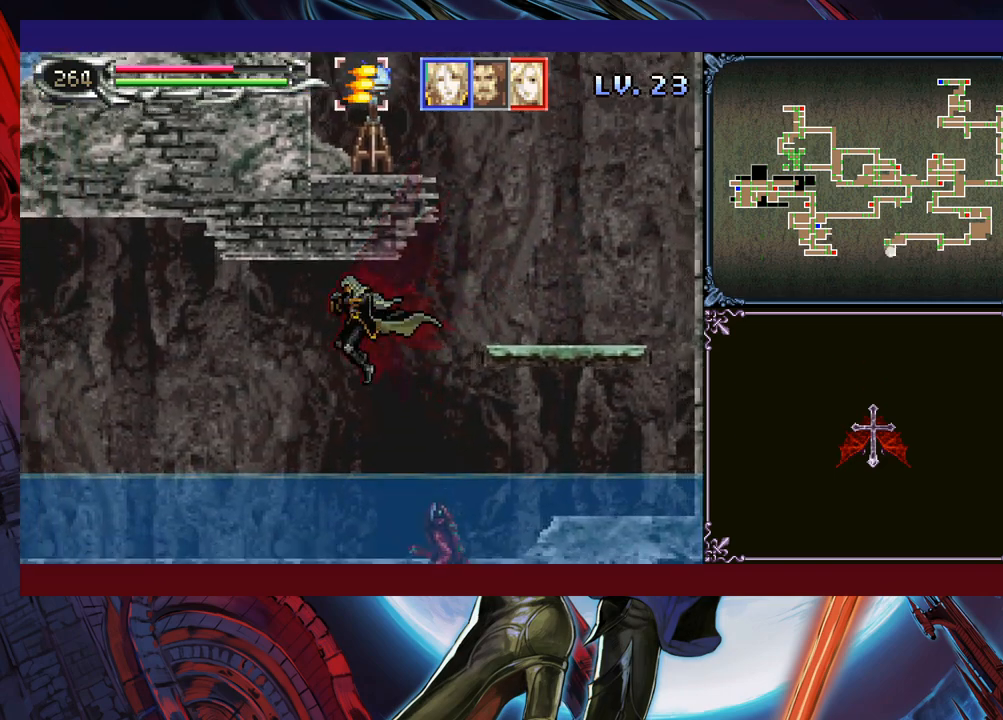
{"buttons": ["B"], "left_stick": "down-left", "events": [[200, "left_stick", "down-left"], [250, "B", "down"], [300, "B", "up"], [300, "left_stick", "left"], [350, "B", "down"], [433, "B", "up"], [483, "B", "down"], [500, "left_stick", "down-left"]]}
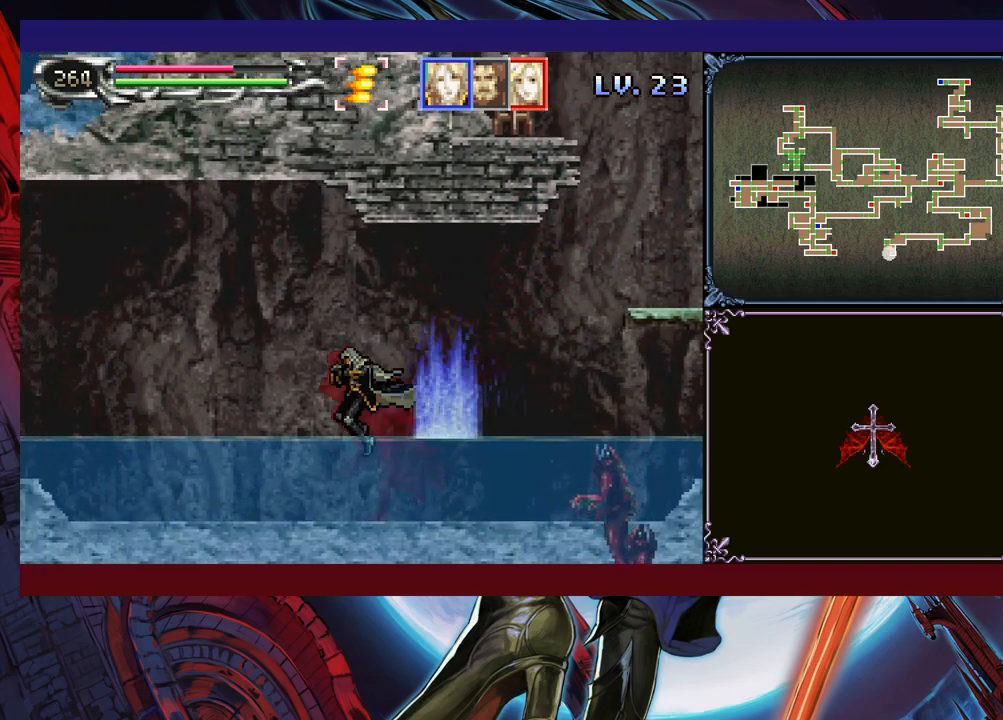
{"buttons": [], "left_stick": "down-left", "events": [[50, "B", "up"], [100, "B", "down"], [183, "B", "up"], [200, "left_stick", "left"], [233, "B", "down"], [300, "B", "up"], [350, "B", "down"], [383, "left_stick", "down-left"], [400, "B", "up"], [450, "B", "down"], [500, "B", "up"]]}
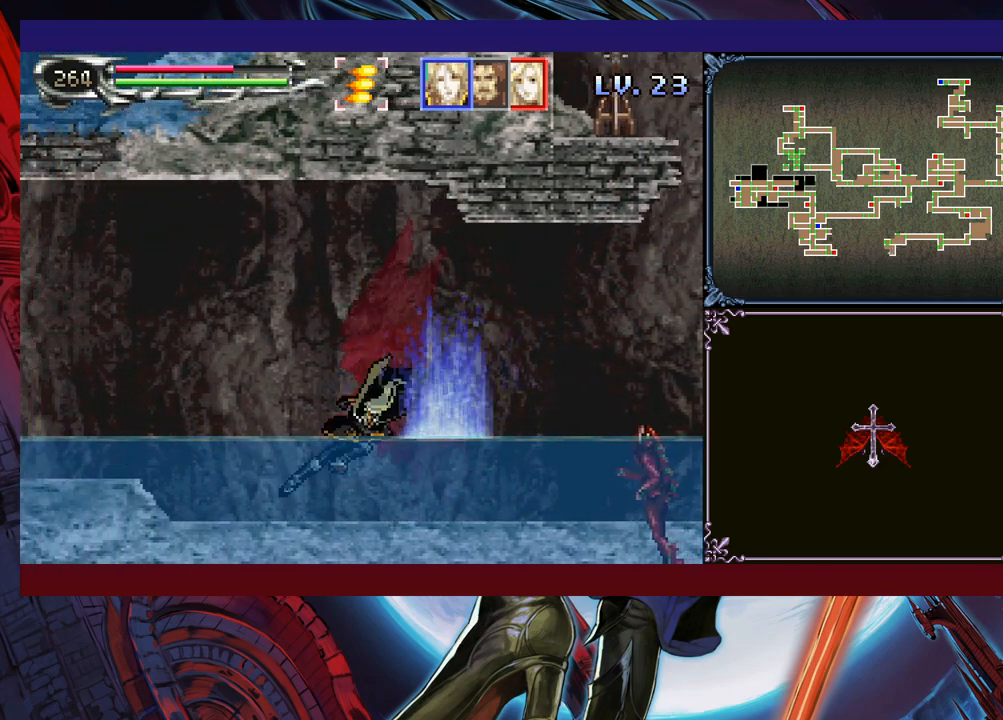
{"buttons": [], "left_stick": "left", "events": [[83, "B", "down"], [100, "left_stick", "left"], [150, "B", "up"], [200, "B", "down"], [250, "left_stick", "down-left"], [283, "B", "up"], [333, "B", "down"], [400, "B", "up"], [400, "left_stick", "left"], [450, "B", "down"], [500, "B", "up"]]}
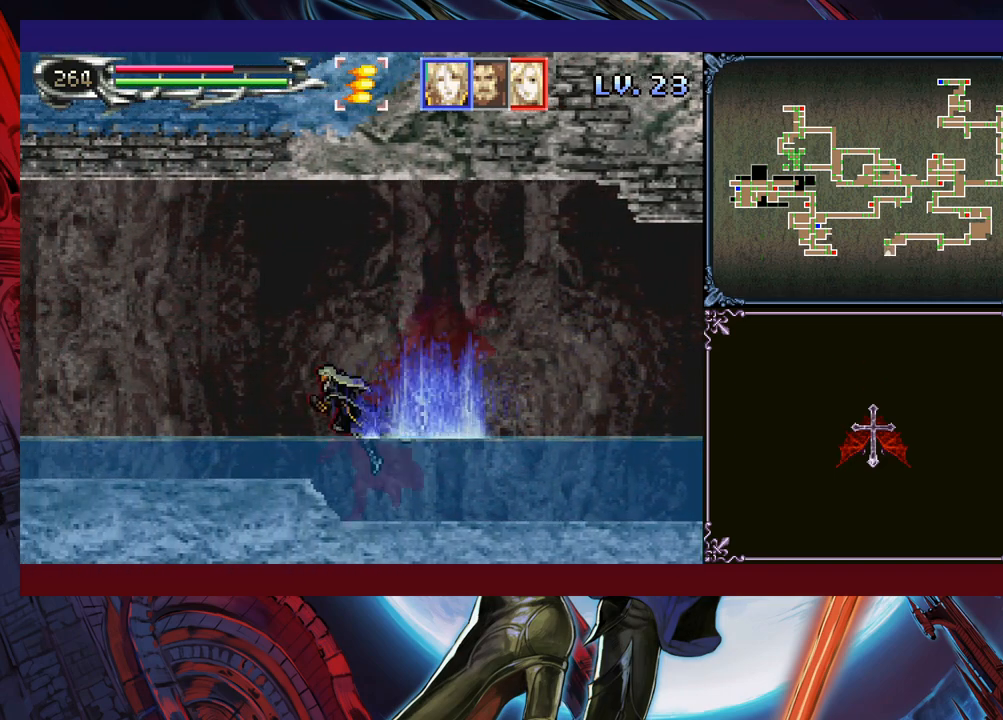
{"buttons": [], "left_stick": "down-left", "events": [[83, "B", "down"], [100, "left_stick", "down-left"], [150, "B", "up"], [200, "B", "down"], [250, "left_stick", "left"], [283, "B", "up"], [300, "B", "down"], [350, "B", "up"], [433, "B", "down"], [433, "left_stick", "down-left"], [500, "B", "up"]]}
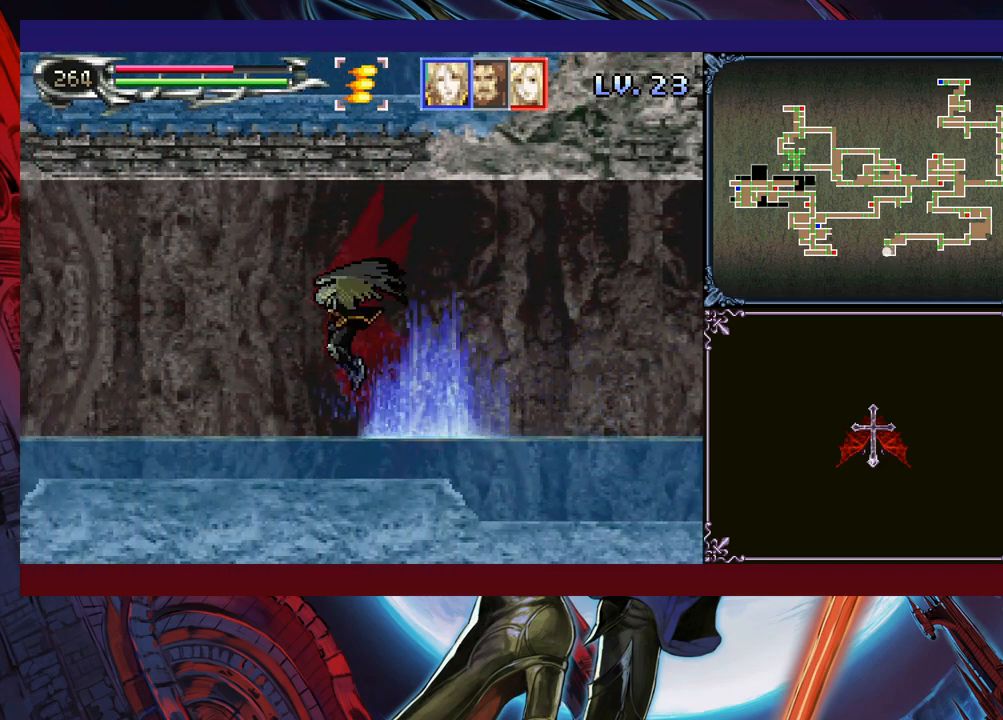
{"buttons": ["B"], "left_stick": "down-left", "events": [[33, "B", "down"], [100, "B", "up"], [100, "left_stick", "left"], [200, "left_stick", "right"], [250, "Y", "down"], [300, "Y", "up"], [350, "left_stick", "down-left"], [400, "B", "down"], [450, "B", "up"], [500, "B", "down"]]}
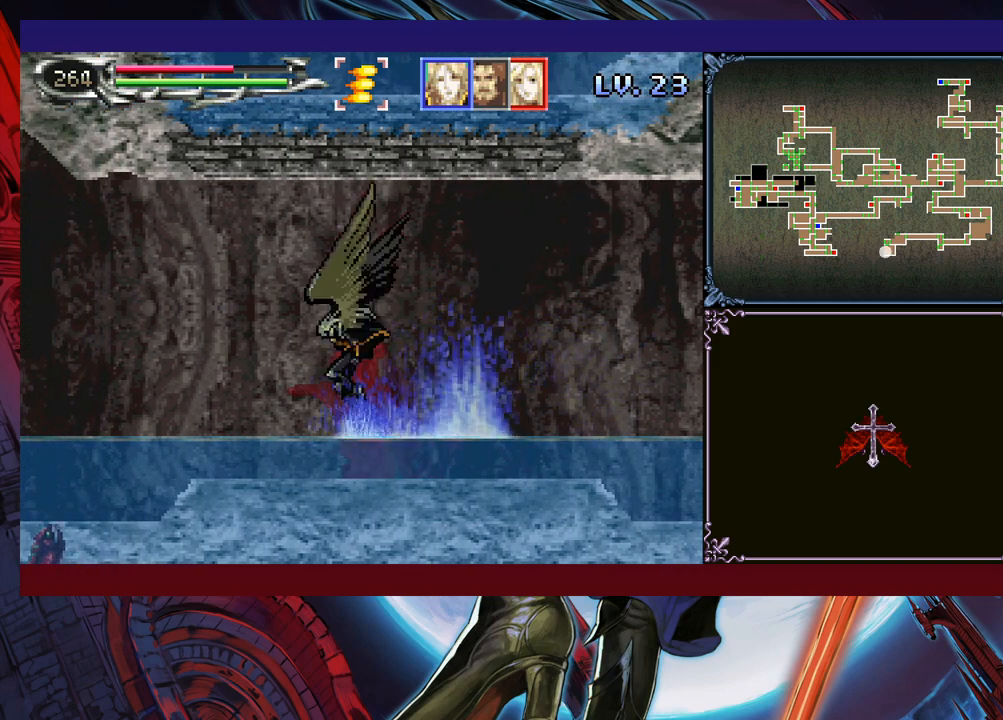
{"buttons": [], "left_stick": "center", "events": [[50, "B", "up"], [100, "B", "down"], [183, "B", "up"], [183, "left_stick", "right"], [200, "Y", "down"], [283, "left_stick", "down-left"], [300, "Y", "up"], [500, "left_stick", "center"]]}
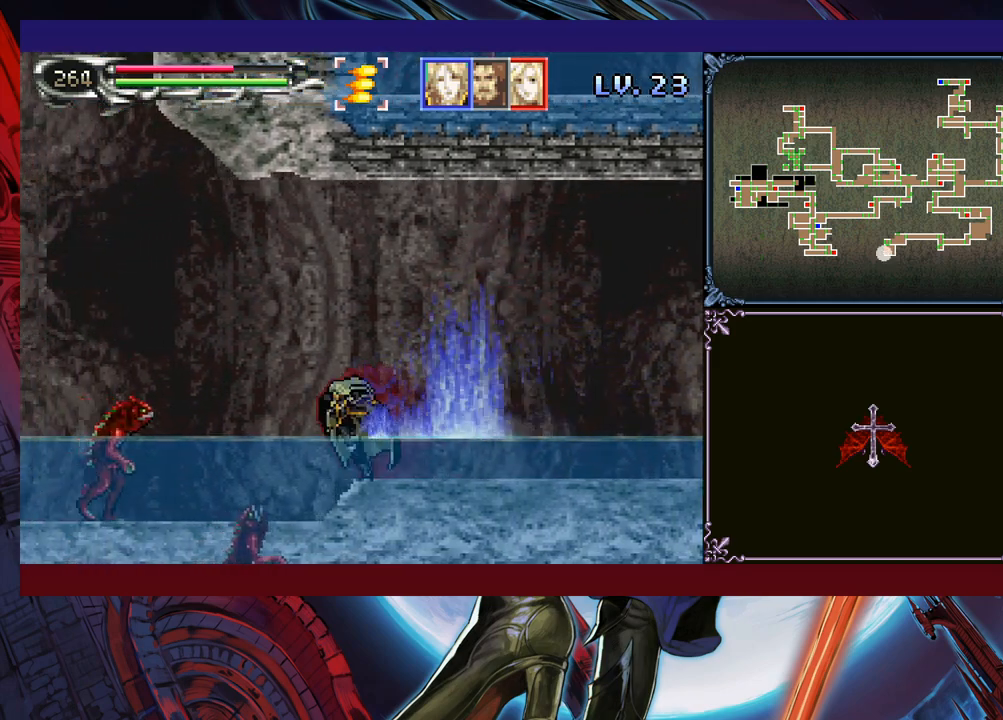
{"buttons": [], "left_stick": "down-left", "events": [[33, "left_stick", "right"], [50, "Y", "down"], [83, "B", "down"], [83, "Y", "up"], [133, "left_stick", "down-left"], [150, "B", "up"], [200, "B", "down"], [400, "B", "up"], [450, "B", "down"], [500, "B", "up"]]}
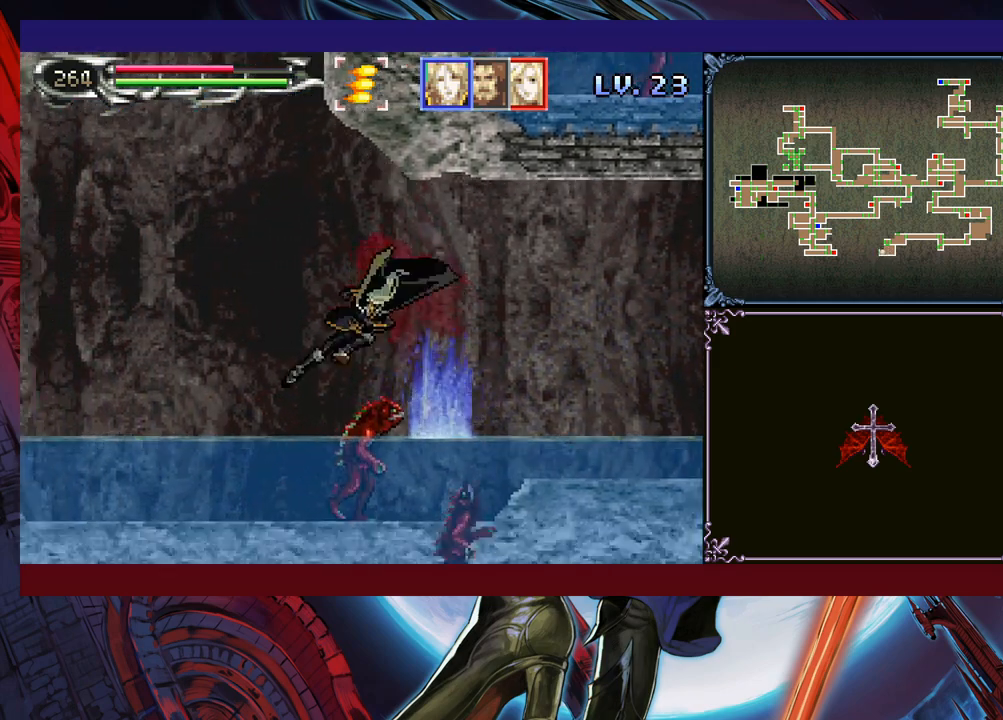
{"buttons": [], "left_stick": "down-left", "events": [[83, "B", "down"], [83, "left_stick", "left"], [133, "B", "up"], [383, "left_stick", "right"], [400, "Y", "down"], [433, "B", "down"], [450, "Y", "up"], [500, "B", "up"], [500, "left_stick", "down-left"]]}
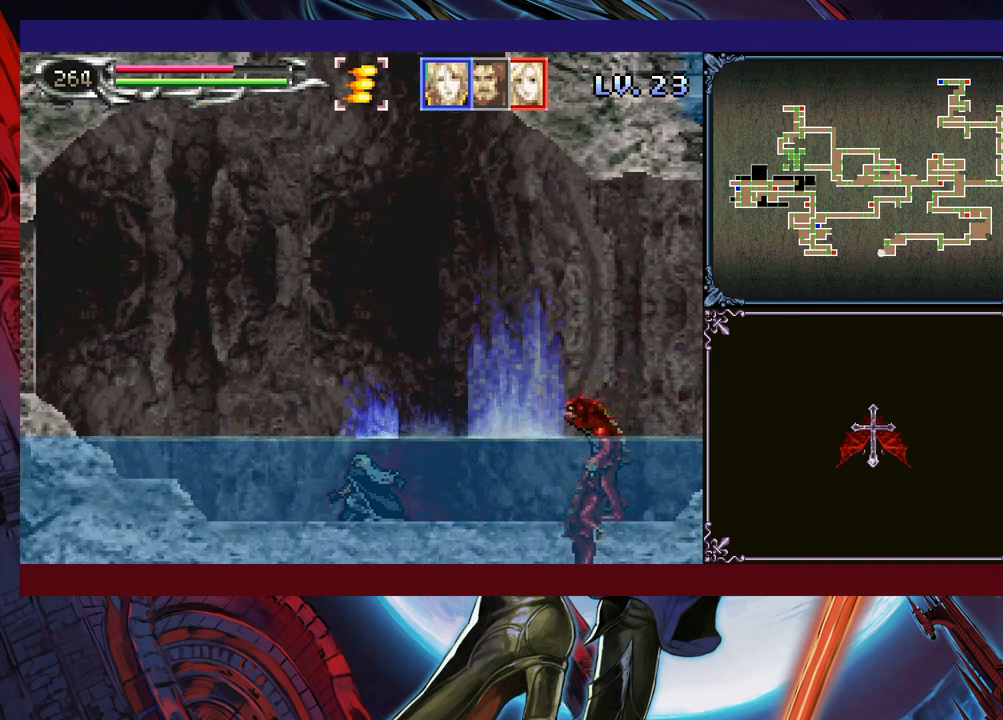
{"buttons": ["Y"], "left_stick": "right", "events": [[50, "B", "down"], [100, "B", "up"], [150, "B", "down"], [250, "B", "up"], [300, "left_stick", "left"], [450, "left_stick", "right"], [500, "Y", "down"]]}
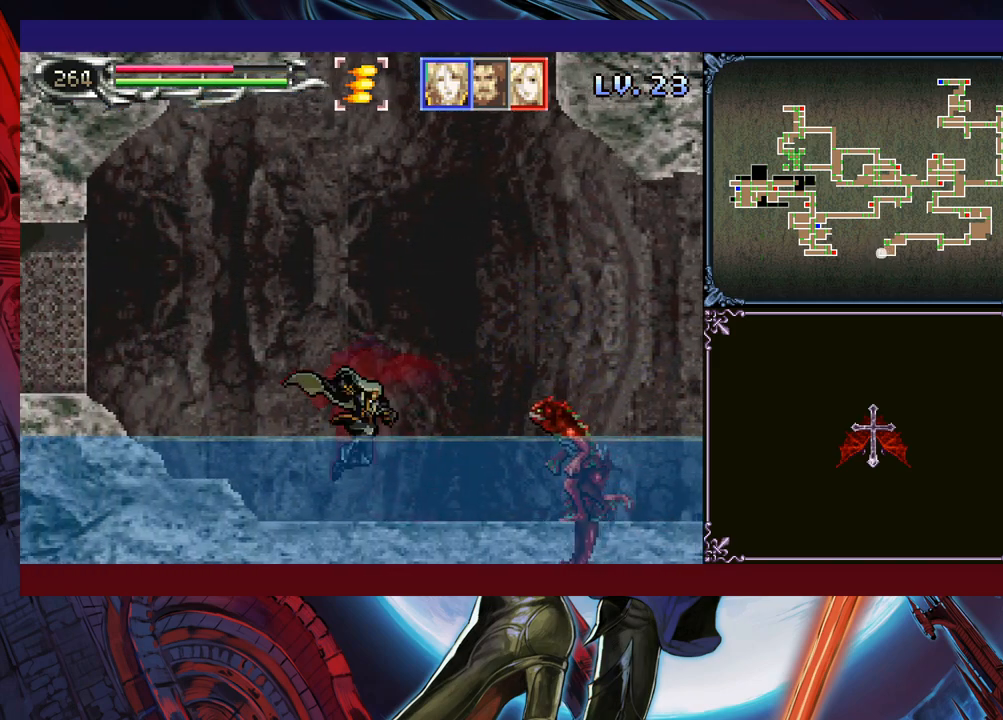
{"buttons": [], "left_stick": "down-left", "events": [[33, "B", "down"], [50, "Y", "up"], [50, "left_stick", "center"], [100, "B", "up"], [100, "left_stick", "down-left"]]}
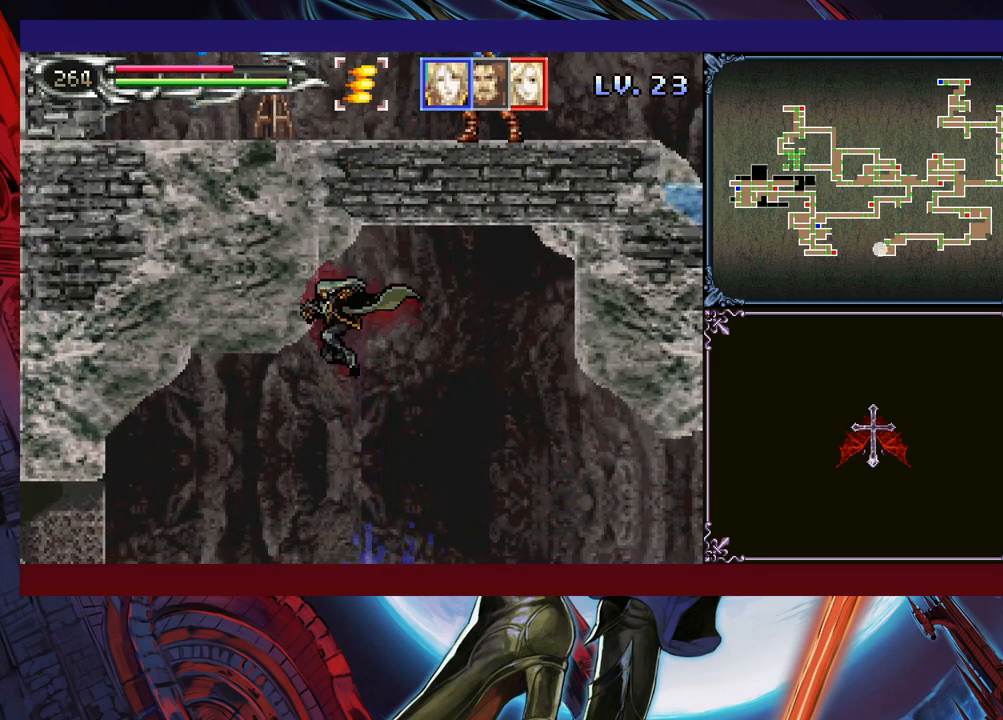
{"buttons": ["B"], "left_stick": "down-left", "events": [[450, "B", "down"]]}
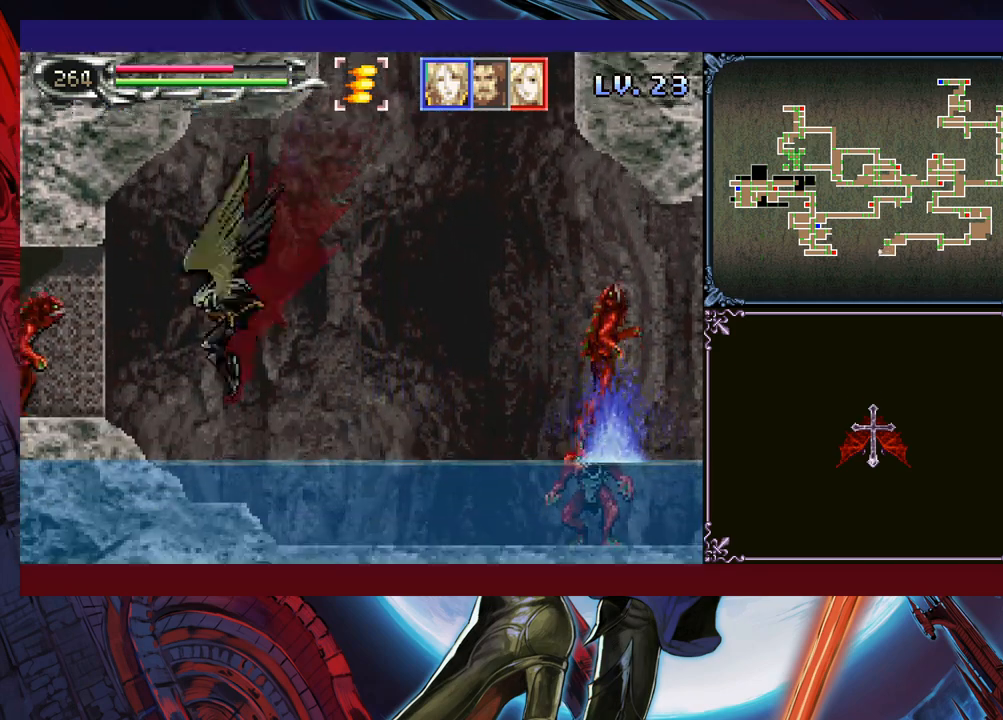
{"buttons": [], "left_stick": "down-left", "events": [[33, "B", "up"], [83, "B", "down"], [150, "B", "up"], [200, "left_stick", "right"], [233, "Y", "down"], [283, "B", "down"], [283, "Y", "up"], [300, "left_stick", "down-left"], [350, "B", "up"], [383, "B", "down"], [450, "B", "up"]]}
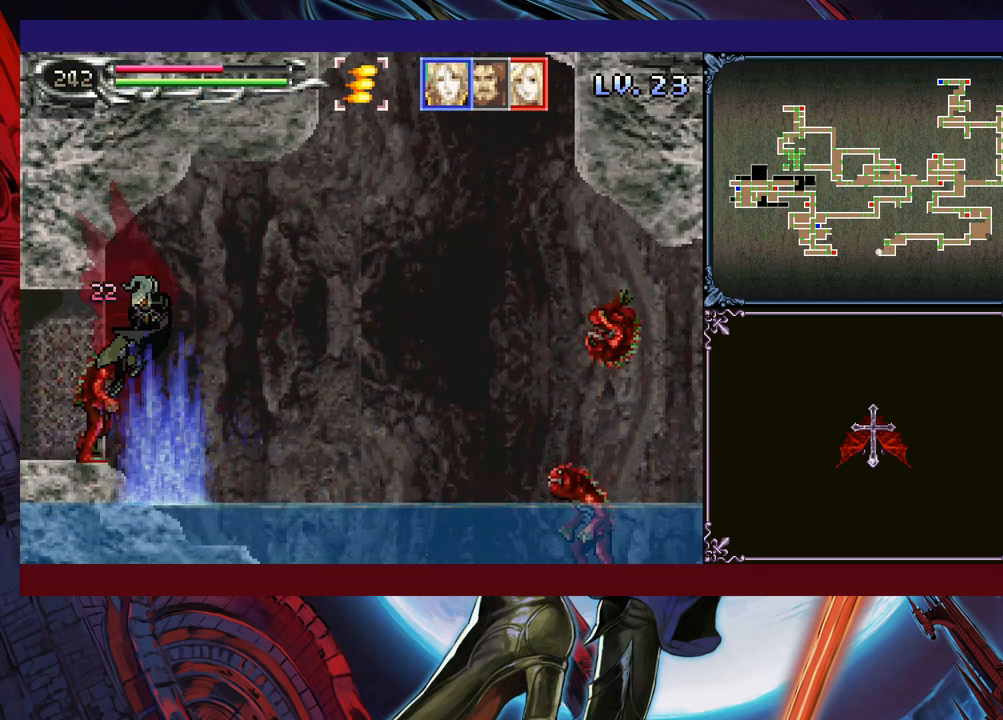
{"buttons": [], "left_stick": "left", "events": [[150, "left_stick", "left"], [433, "B", "down"], [450, "A", "down"], [450, "B", "up"], [500, "A", "up"]]}
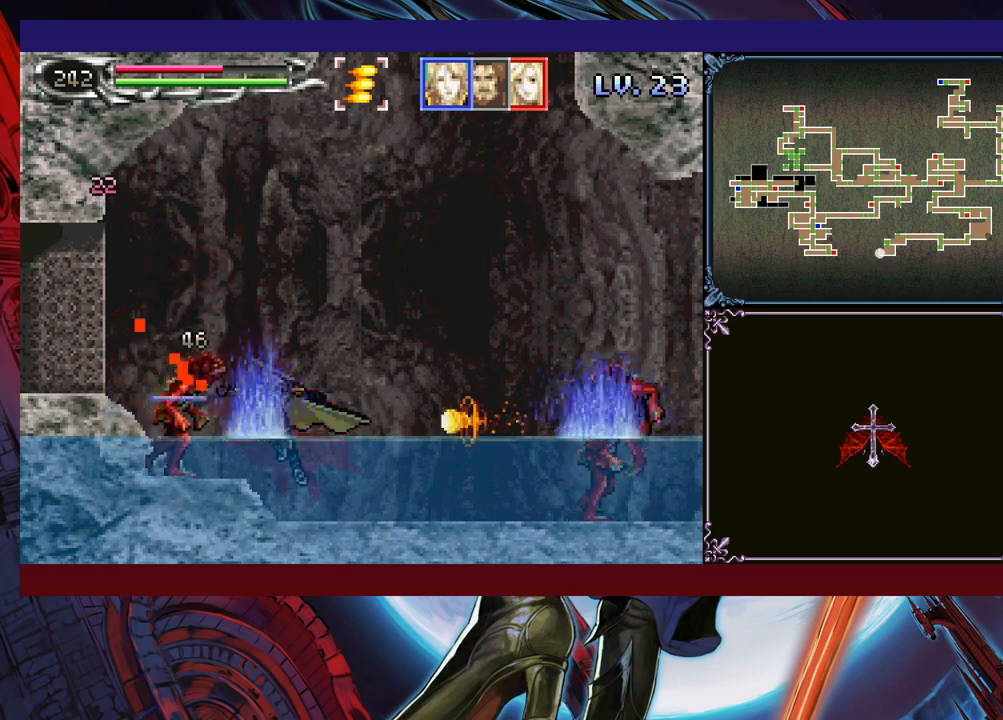
{"buttons": ["B"], "left_stick": "down-left", "events": [[133, "B", "down"], [150, "A", "down"], [150, "B", "up"], [233, "A", "up"], [433, "left_stick", "right"], [450, "Y", "down"], [483, "B", "down"], [483, "Y", "up"], [500, "left_stick", "down-left"]]}
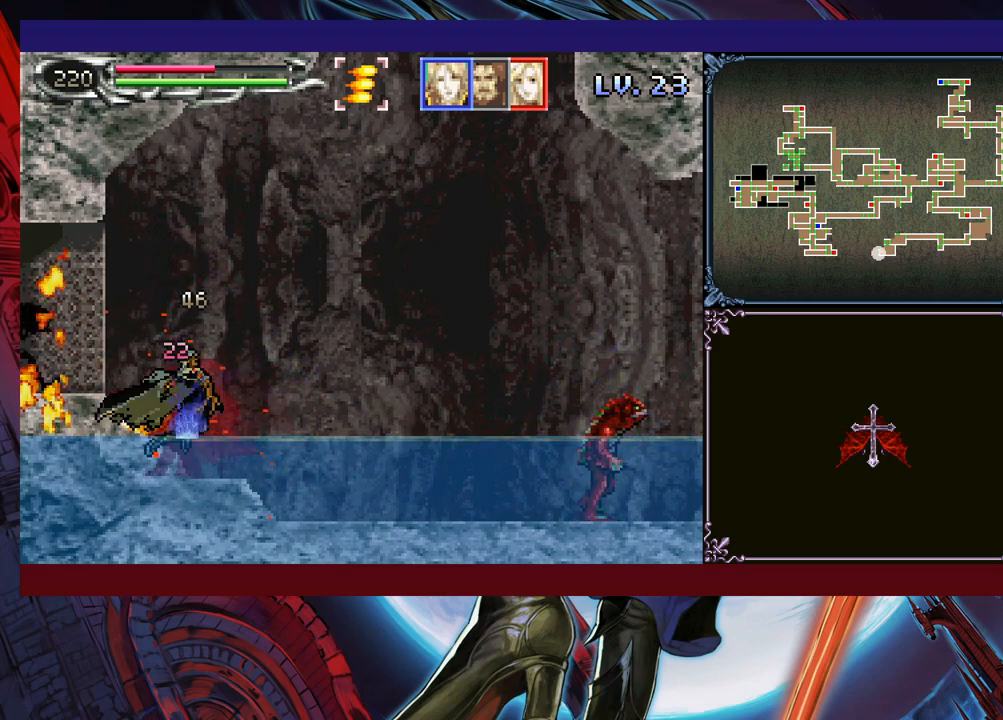
{"buttons": ["Y"], "left_stick": "right", "events": [[50, "B", "up"], [100, "B", "down"], [183, "B", "up"], [233, "B", "down"], [300, "B", "up"], [350, "left_stick", "left"], [450, "left_stick", "down"], [500, "Y", "down"], [500, "left_stick", "right"]]}
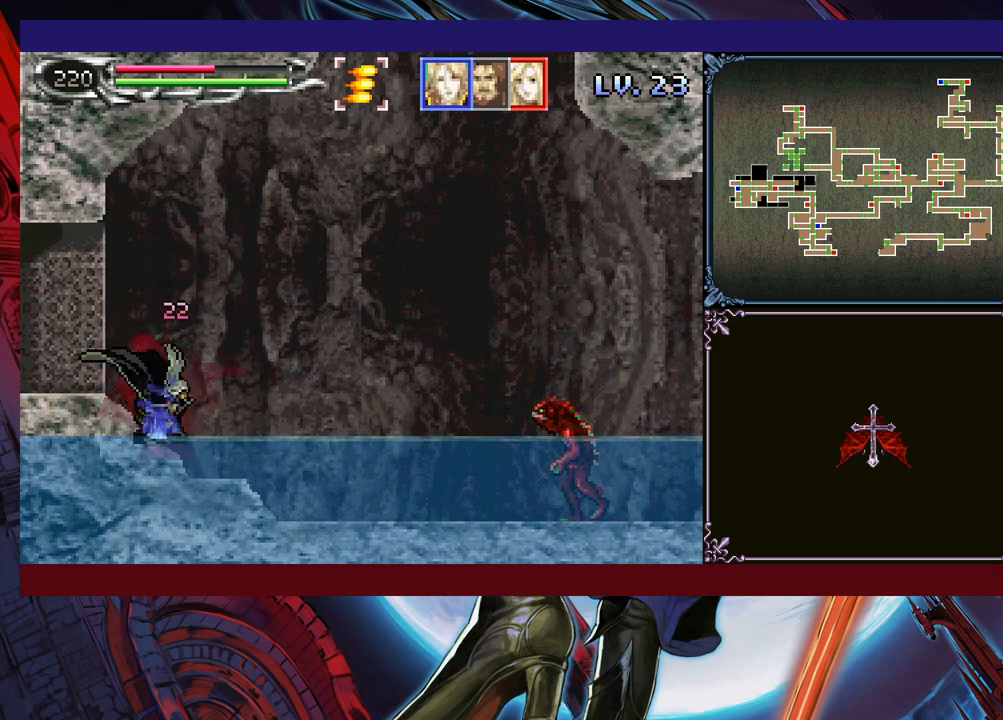
{"buttons": ["B"], "left_stick": "left", "events": [[50, "B", "down"], [50, "Y", "up"], [50, "left_stick", "center"], [100, "B", "up"], [100, "left_stick", "down-left"], [150, "B", "down"], [200, "B", "up"], [250, "B", "down"], [333, "B", "up"], [350, "B", "down"], [350, "left_stick", "right"], [383, "Y", "down"], [433, "Y", "up"], [450, "left_stick", "left"]]}
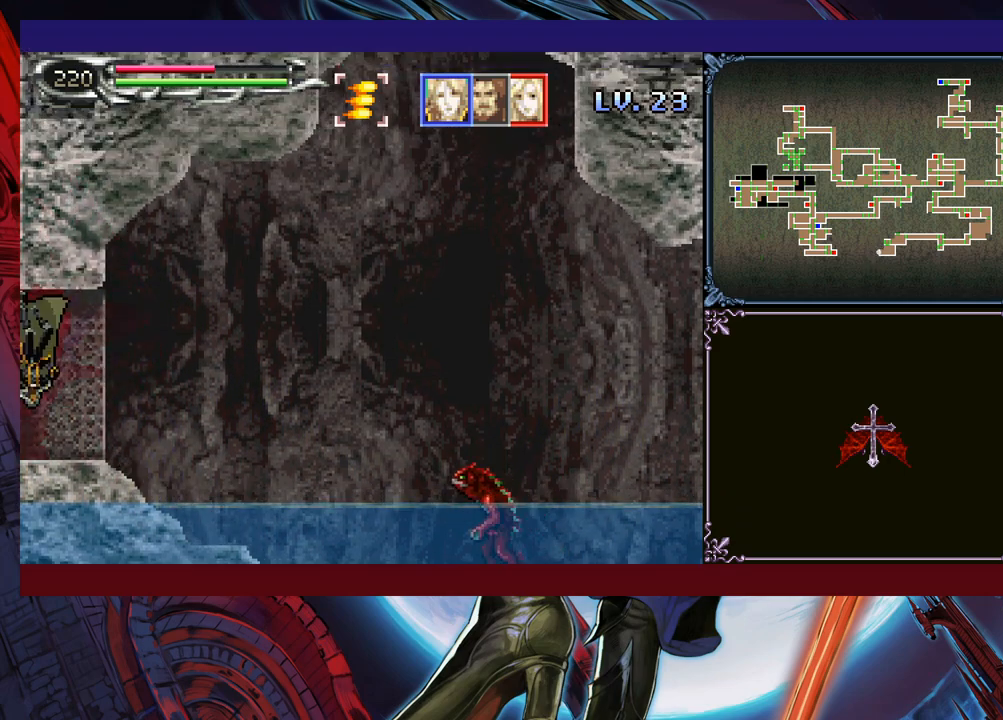
{"buttons": [], "left_stick": "left", "events": [[33, "B", "up"]]}
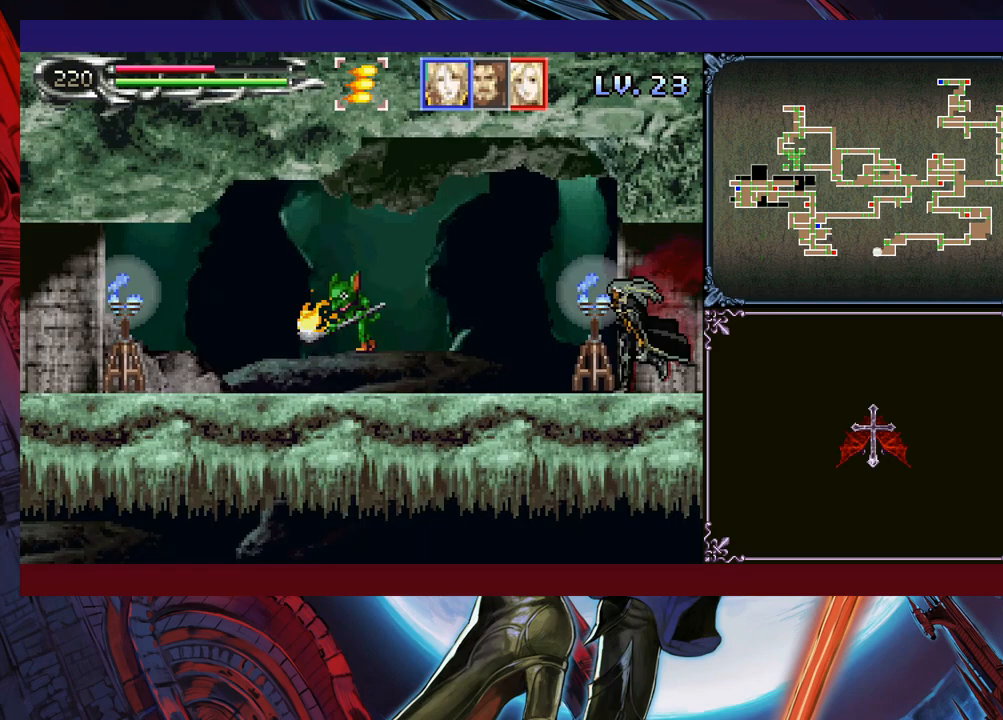
{"buttons": [], "left_stick": "left", "events": [[50, "left_stick", "right"], [100, "B", "down"], [150, "B", "up"], [150, "left_stick", "down-left"], [233, "B", "down"], [250, "B", "up"], [300, "left_stick", "left"]]}